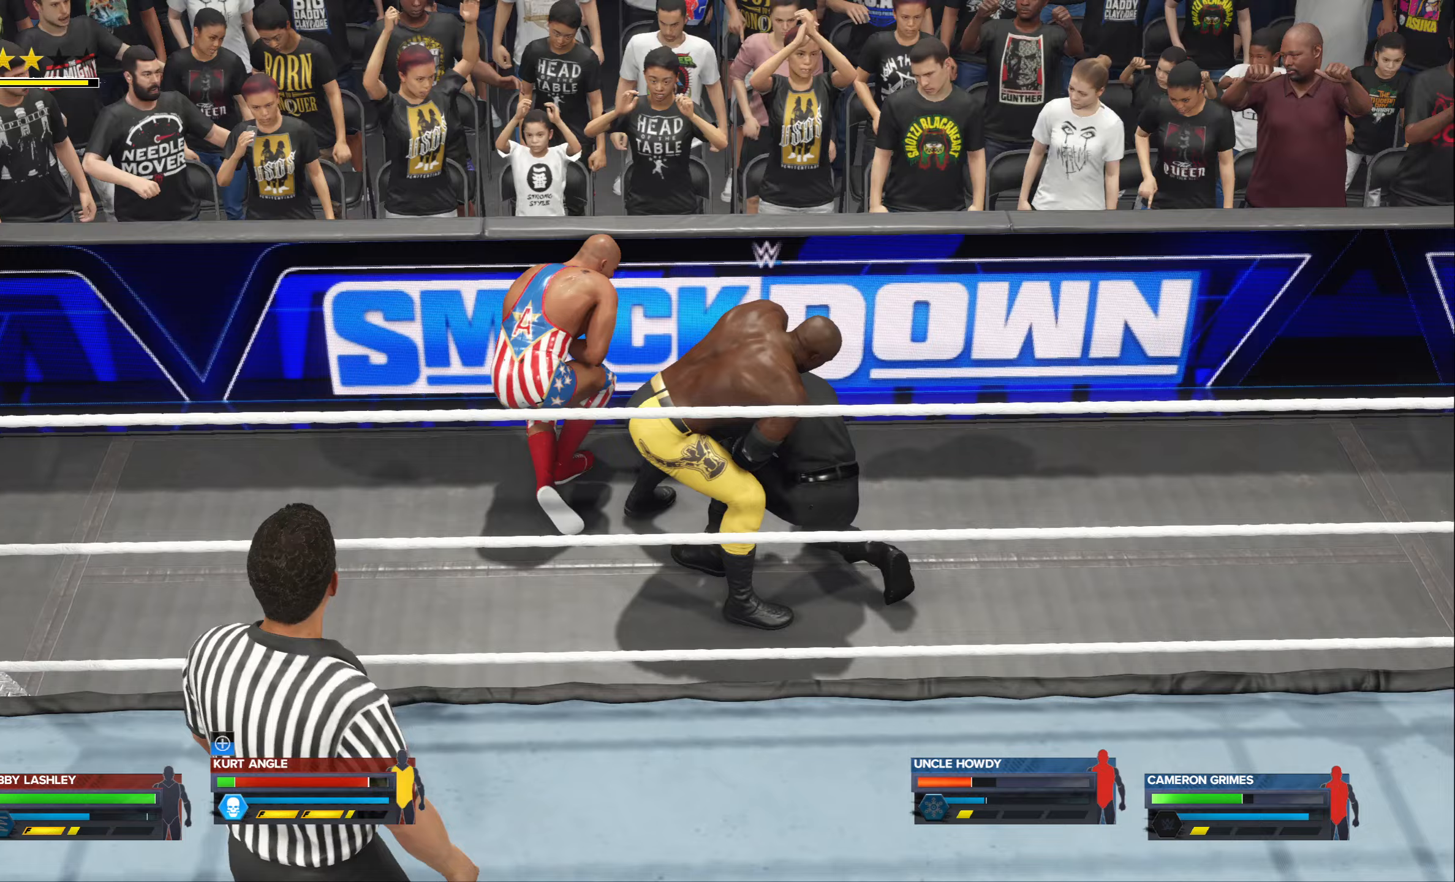
Gameplay with a controller (Xbox layout); each line is a JSON object with the inputs held at the frame after it (dt_ms = milliseconds from this image to that frame). "events" lists button and stick changes between this image and that frame as [ms after this image, input, new state], when the widget could be followed in between.
{"dt_ms": 167, "buttons": [], "left_stick": "down-left", "right_stick": "center", "events": [[117, "left_stick", "down-left"]]}
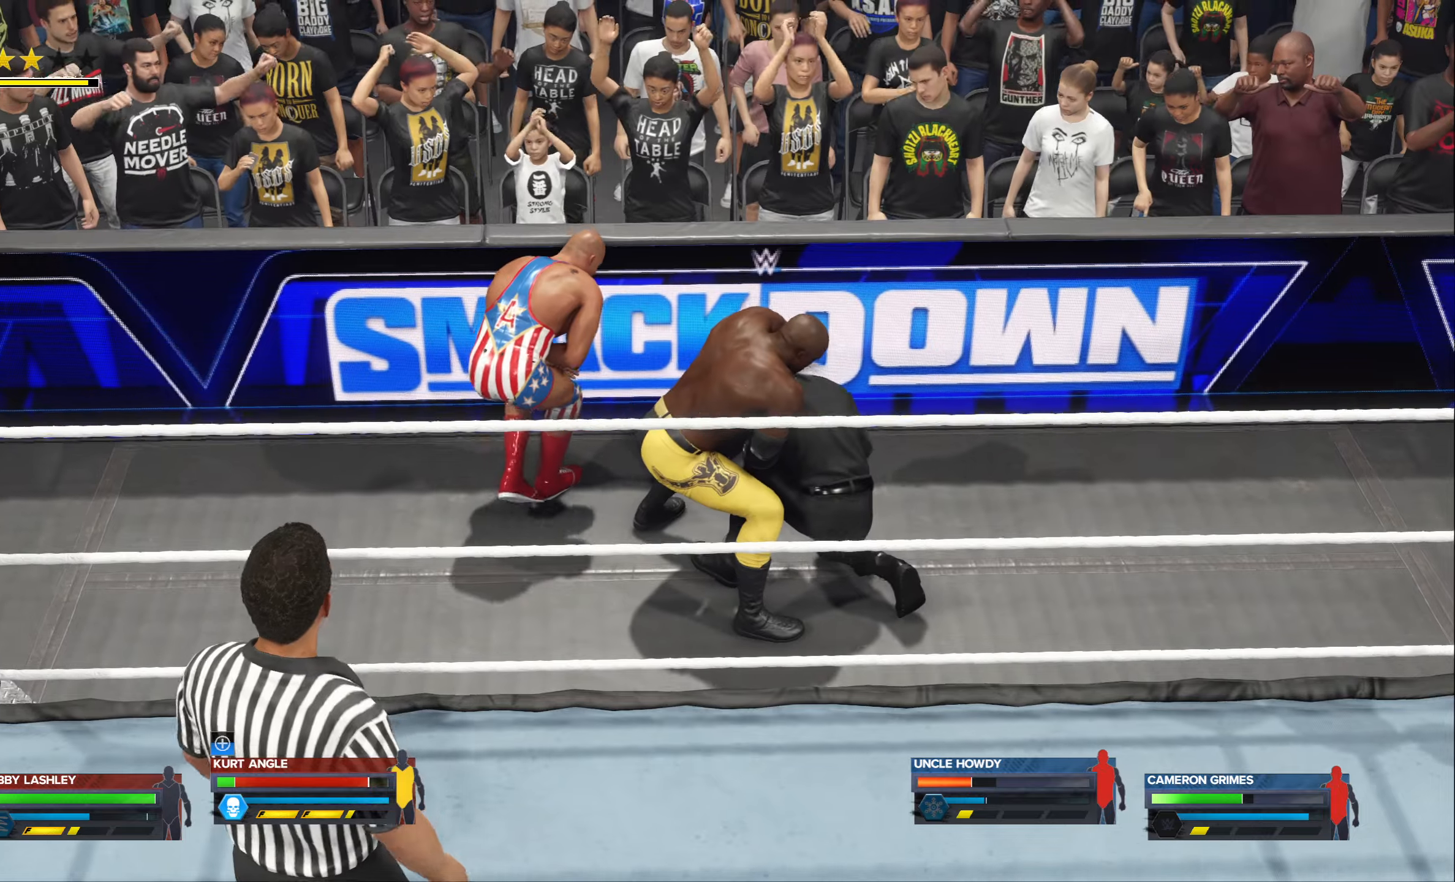
{"dt_ms": 500, "buttons": [], "left_stick": "down-left", "right_stick": "center", "events": []}
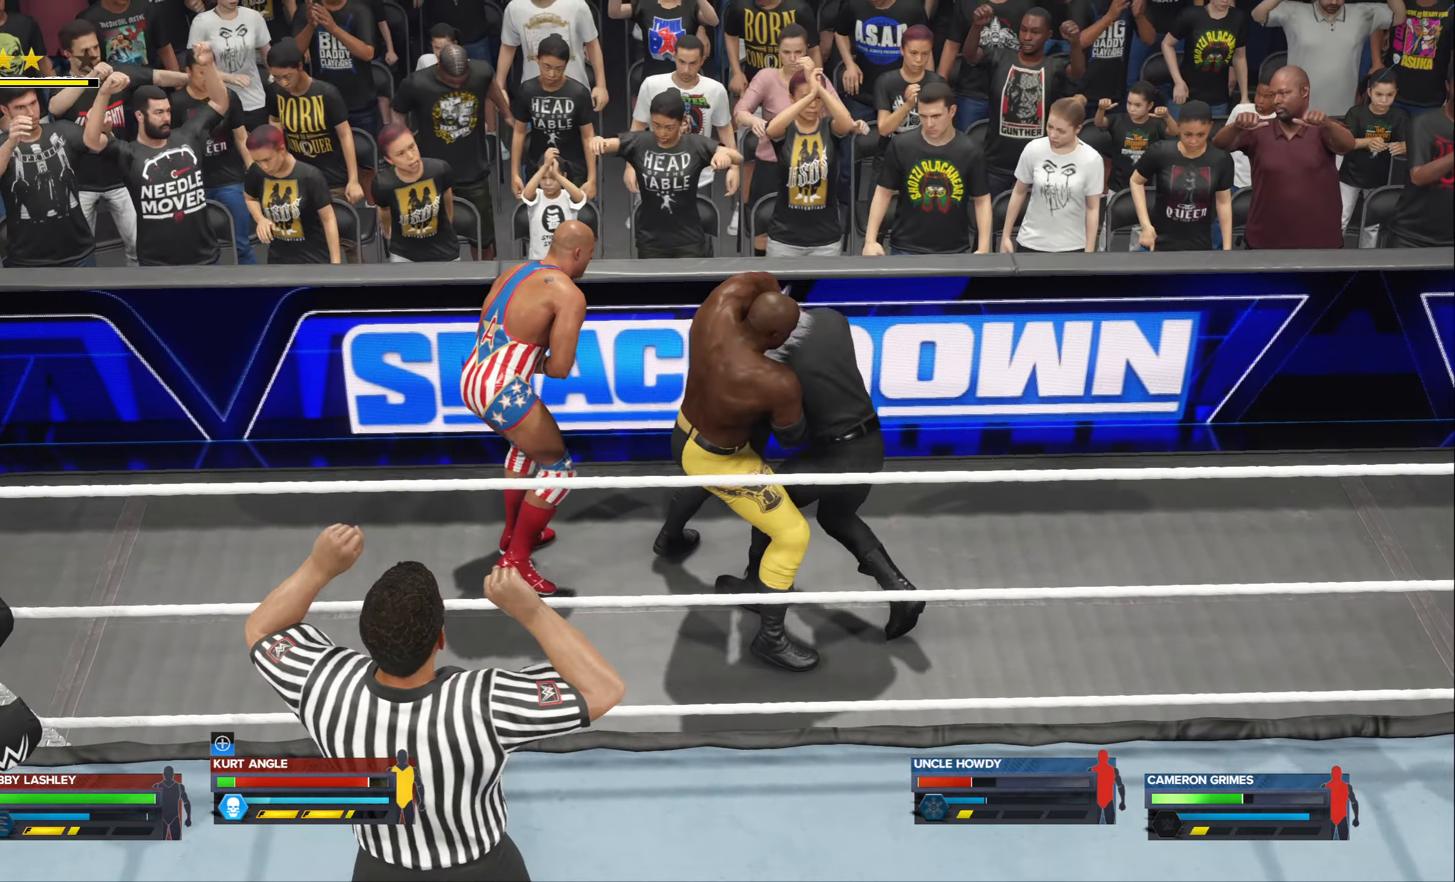
{"dt_ms": 500, "buttons": [], "left_stick": "down-left", "right_stick": "center", "events": []}
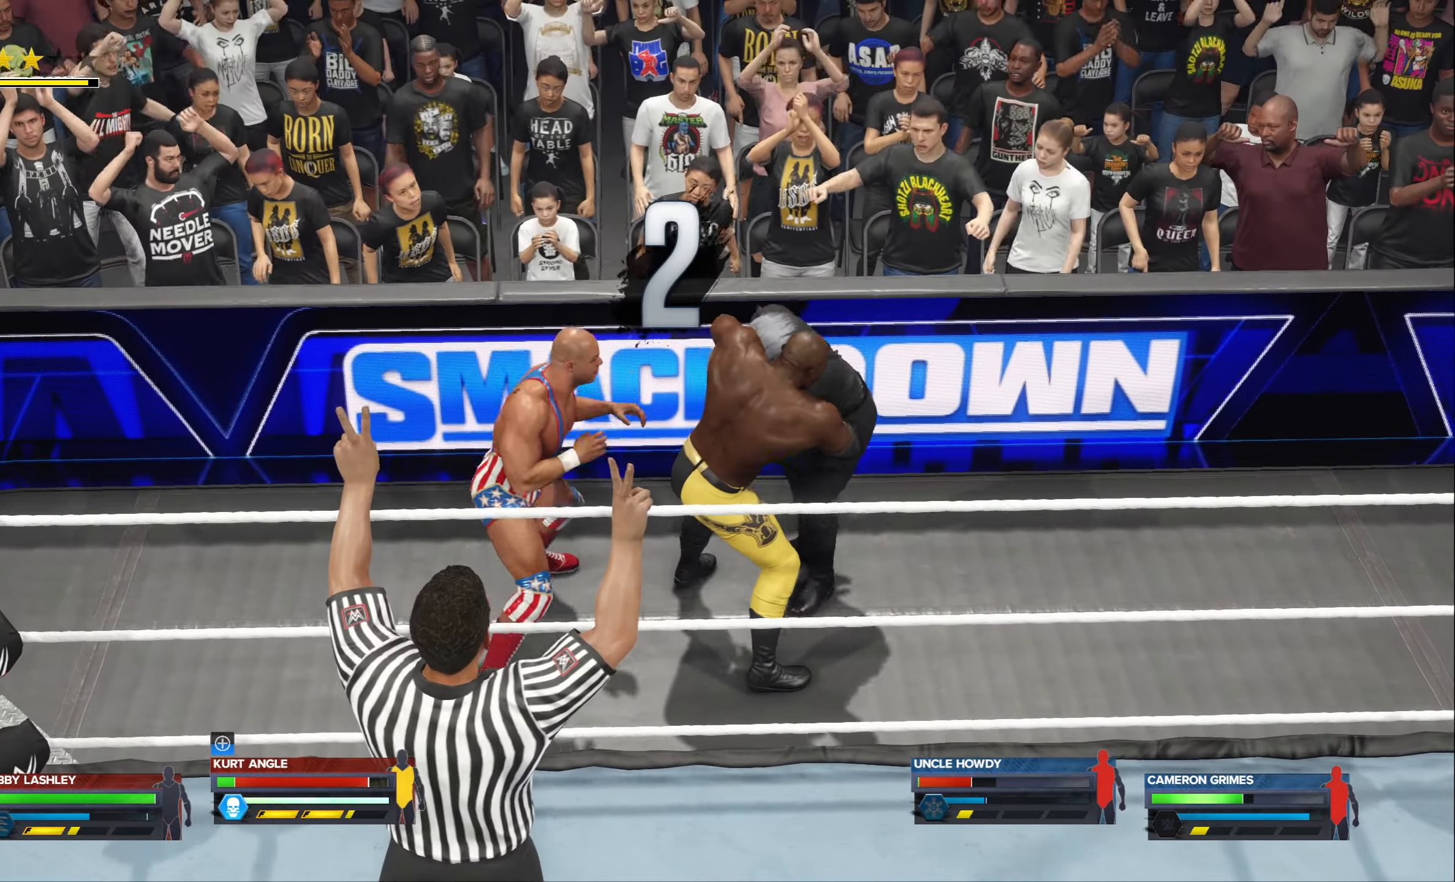
{"dt_ms": 500, "buttons": [], "left_stick": "center", "right_stick": "center", "events": [[66, "left_stick", "down-right"], [216, "B", "down"], [300, "B", "up"], [433, "left_stick", "center"]]}
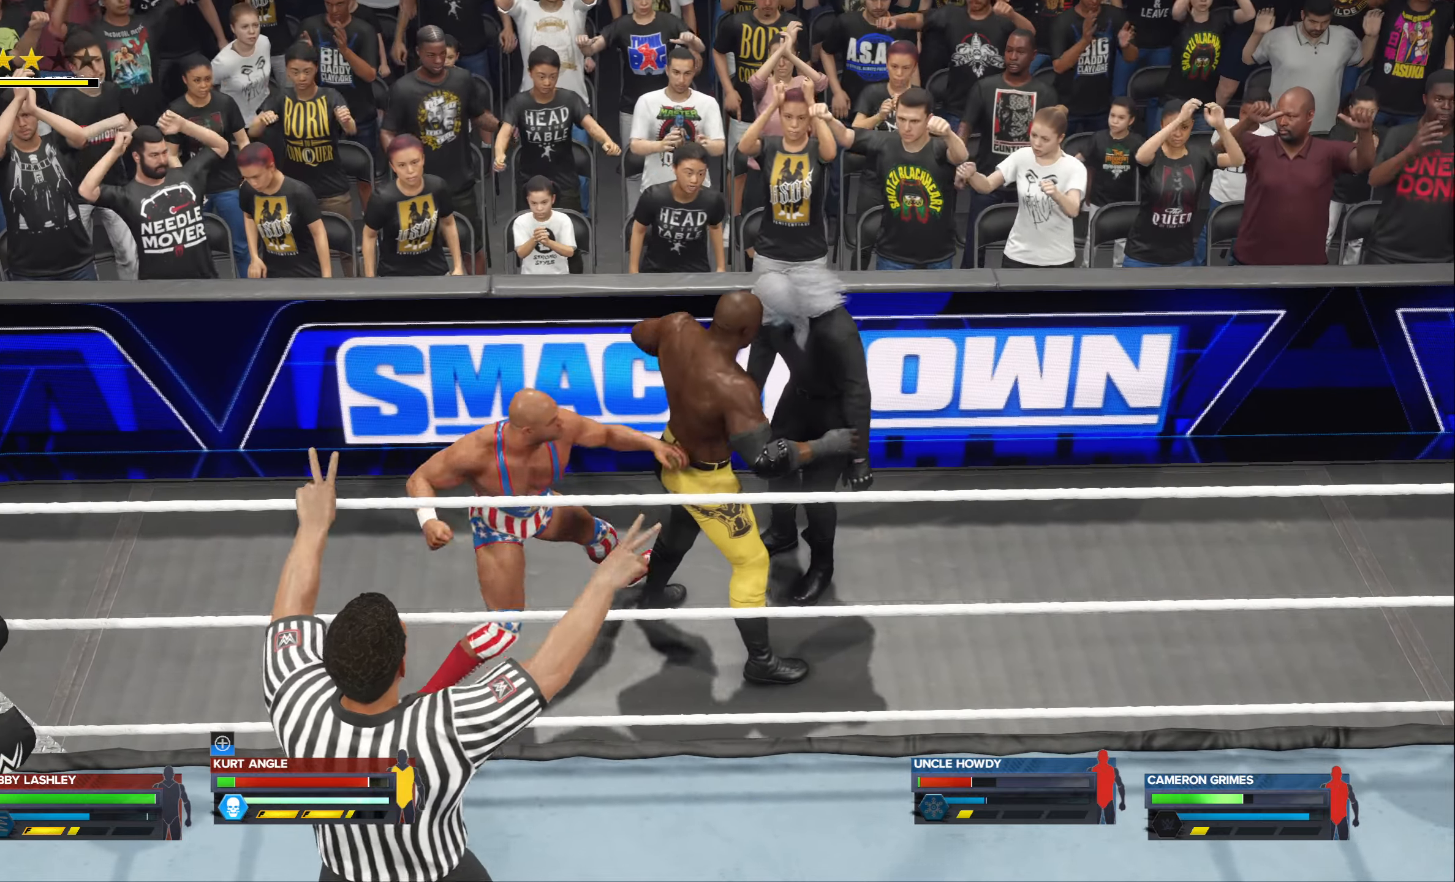
{"dt_ms": 500, "buttons": [], "left_stick": "center", "right_stick": "center", "events": []}
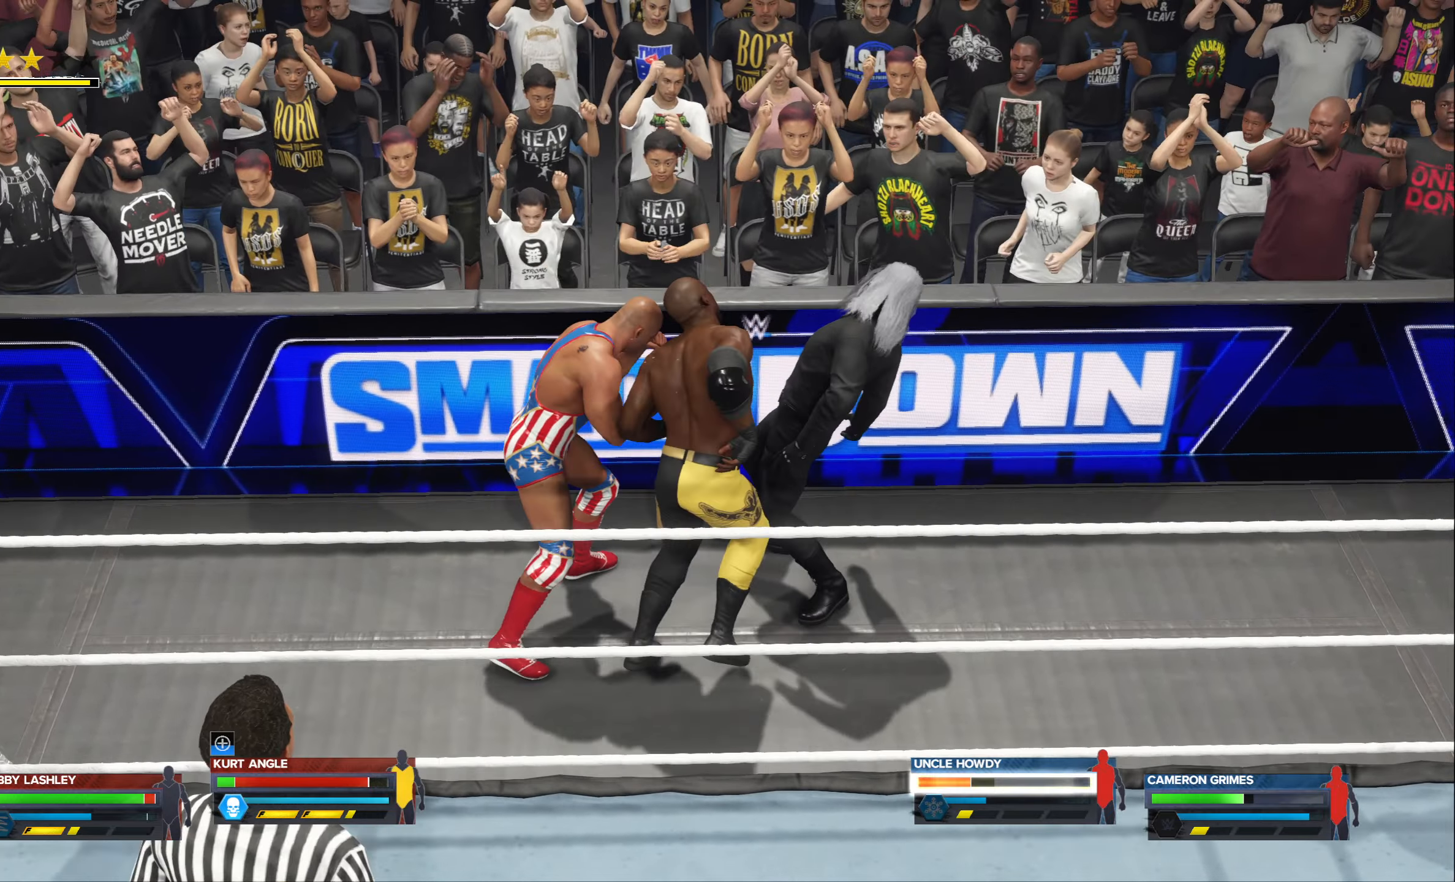
{"dt_ms": 500, "buttons": [], "left_stick": "center", "right_stick": "center", "events": [[250, "left_stick", "right"], [366, "left_stick", "center"]]}
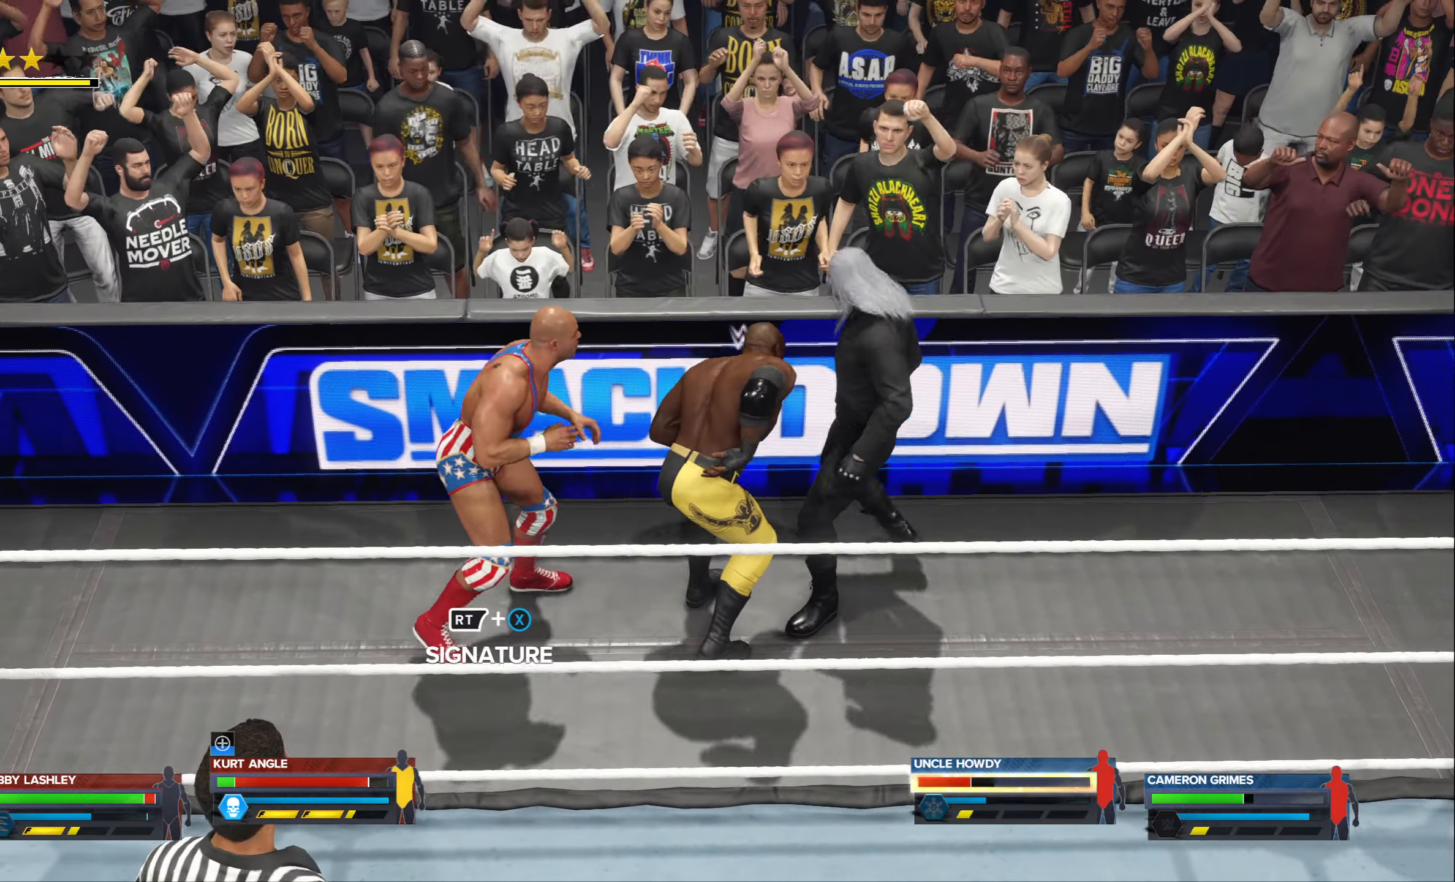
{"dt_ms": 500, "buttons": [], "left_stick": "down-right", "right_stick": "center", "events": [[366, "left_stick", "down-right"]]}
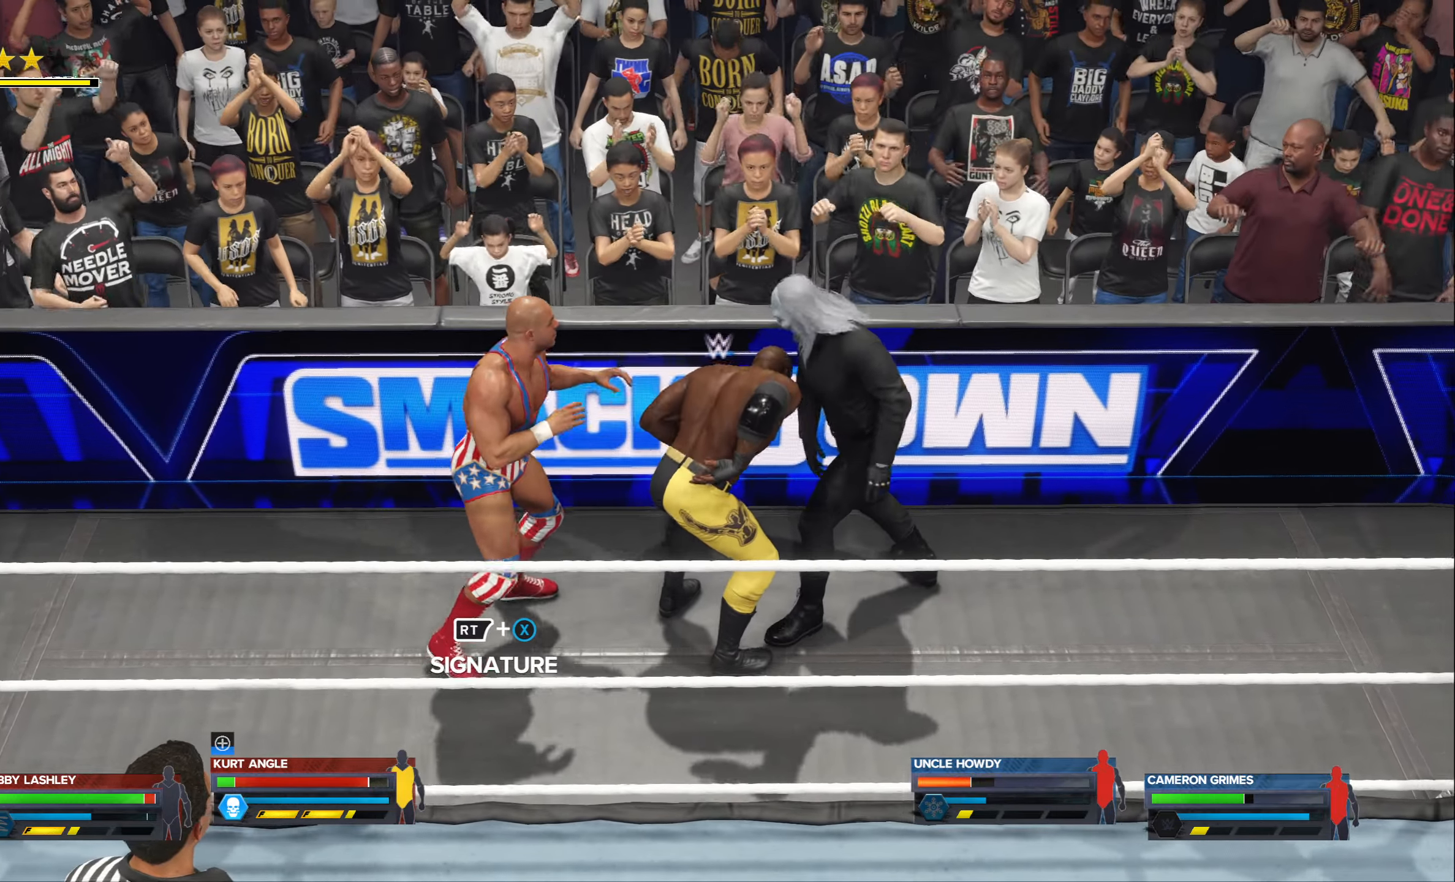
{"dt_ms": 500, "buttons": [], "left_stick": "down-right", "right_stick": "center", "events": []}
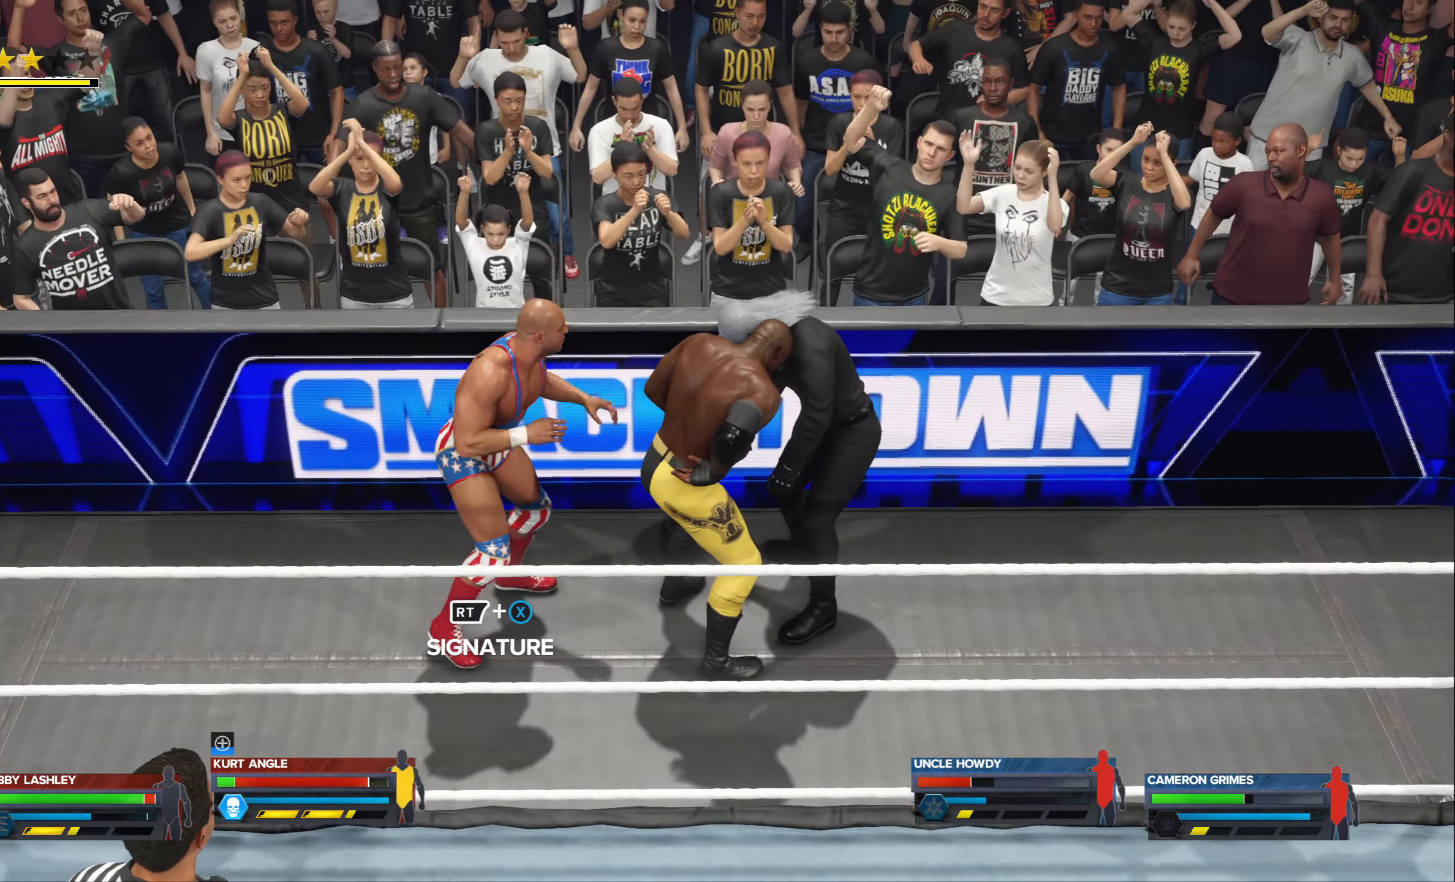
{"dt_ms": 500, "buttons": ["L2"], "left_stick": "down", "right_stick": "center", "events": [[50, "left_stick", "down"], [383, "L2", "down"]]}
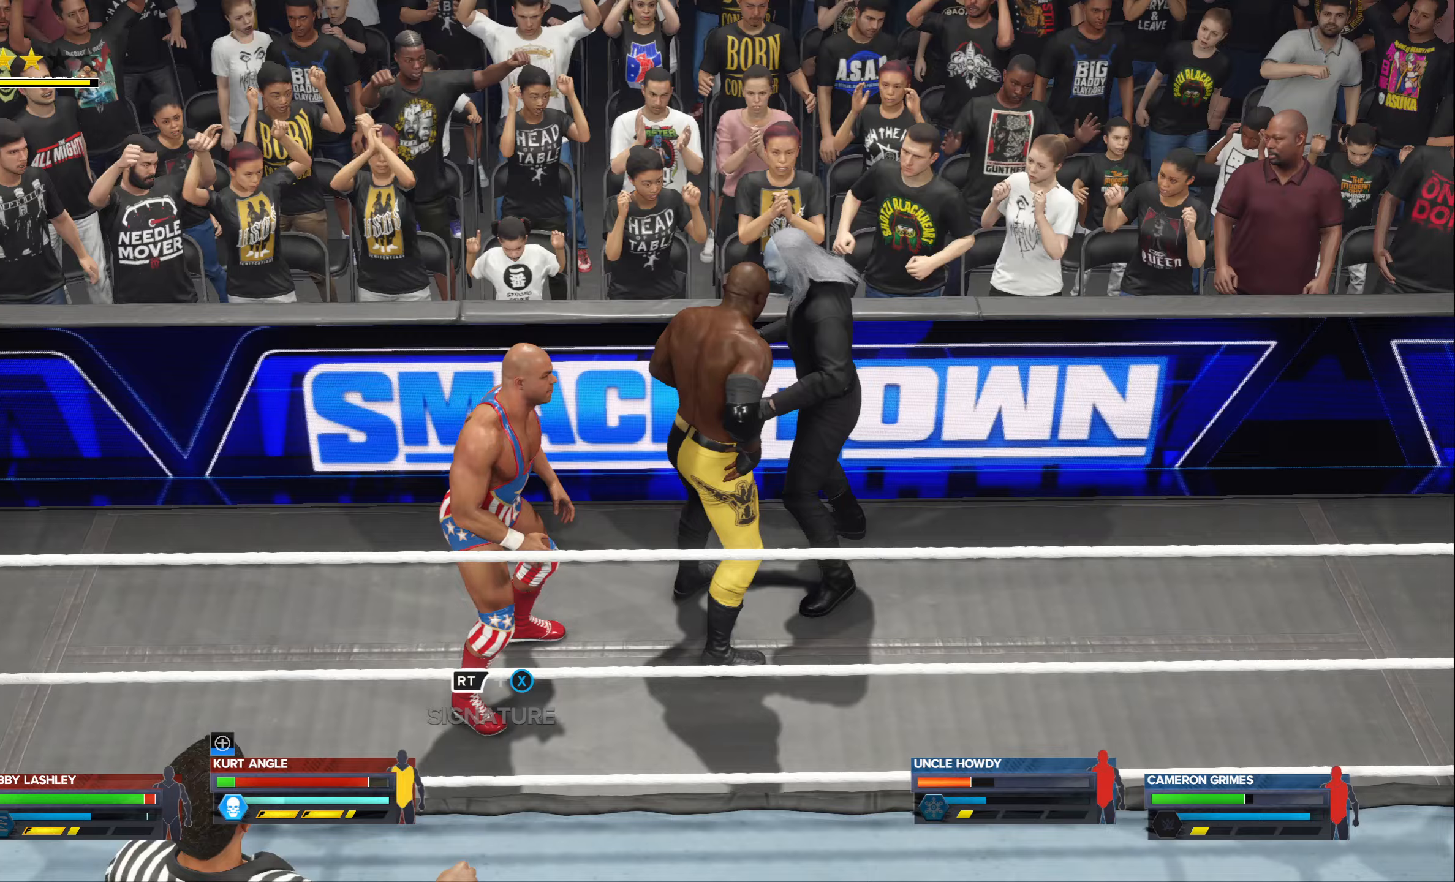
{"dt_ms": 500, "buttons": ["L2"], "left_stick": "down", "right_stick": "center", "events": []}
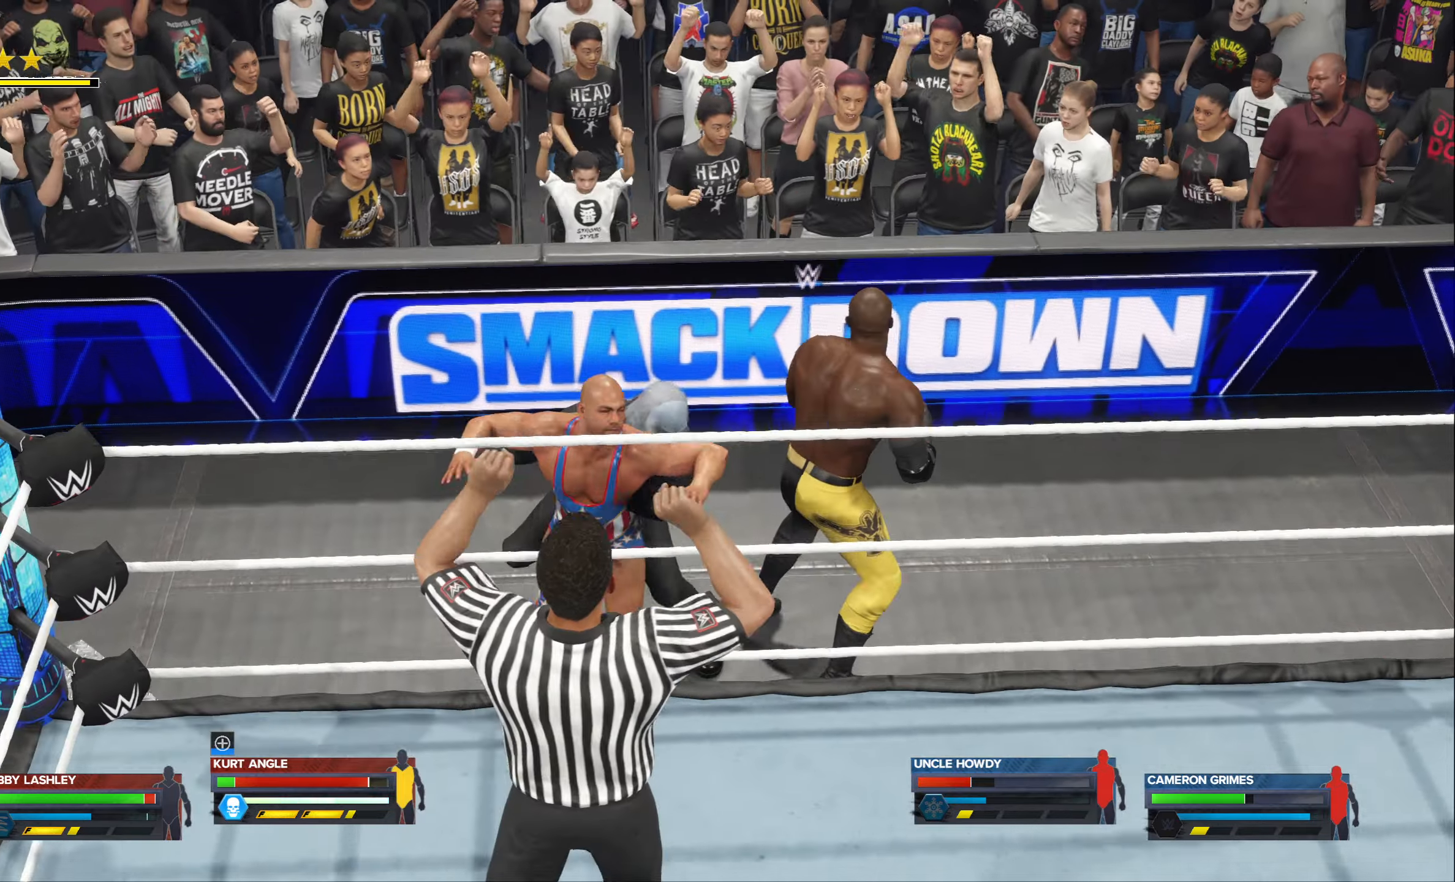
{"dt_ms": 500, "buttons": ["L2"], "left_stick": "down", "right_stick": "center", "events": []}
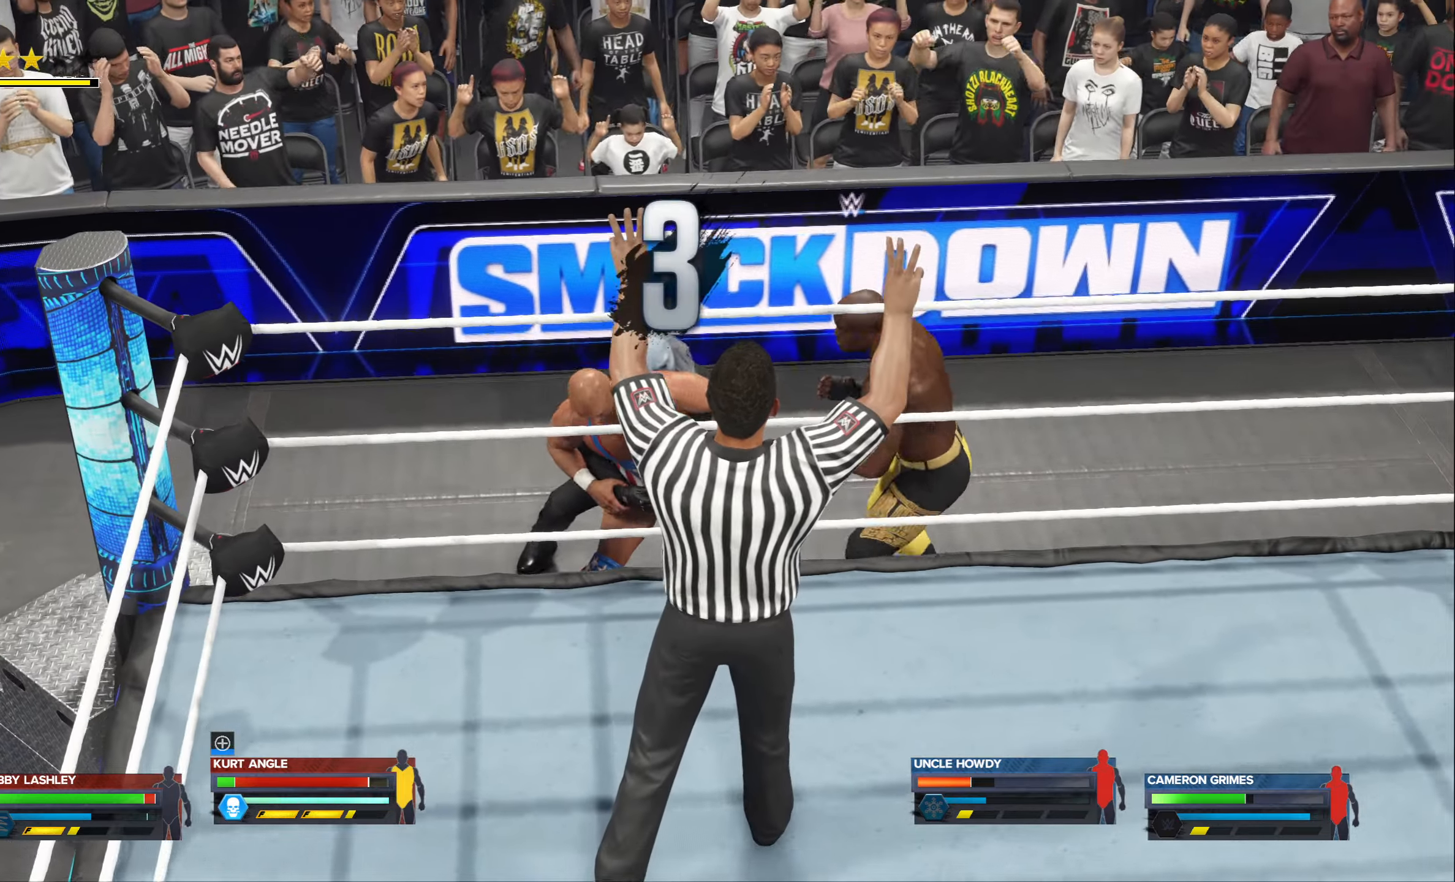
{"dt_ms": 500, "buttons": [], "left_stick": "down", "right_stick": "center", "events": [[300, "X", "down"], [317, "X", "up"], [317, "Y", "down"], [350, "L2", "up"], [450, "Y", "up"]]}
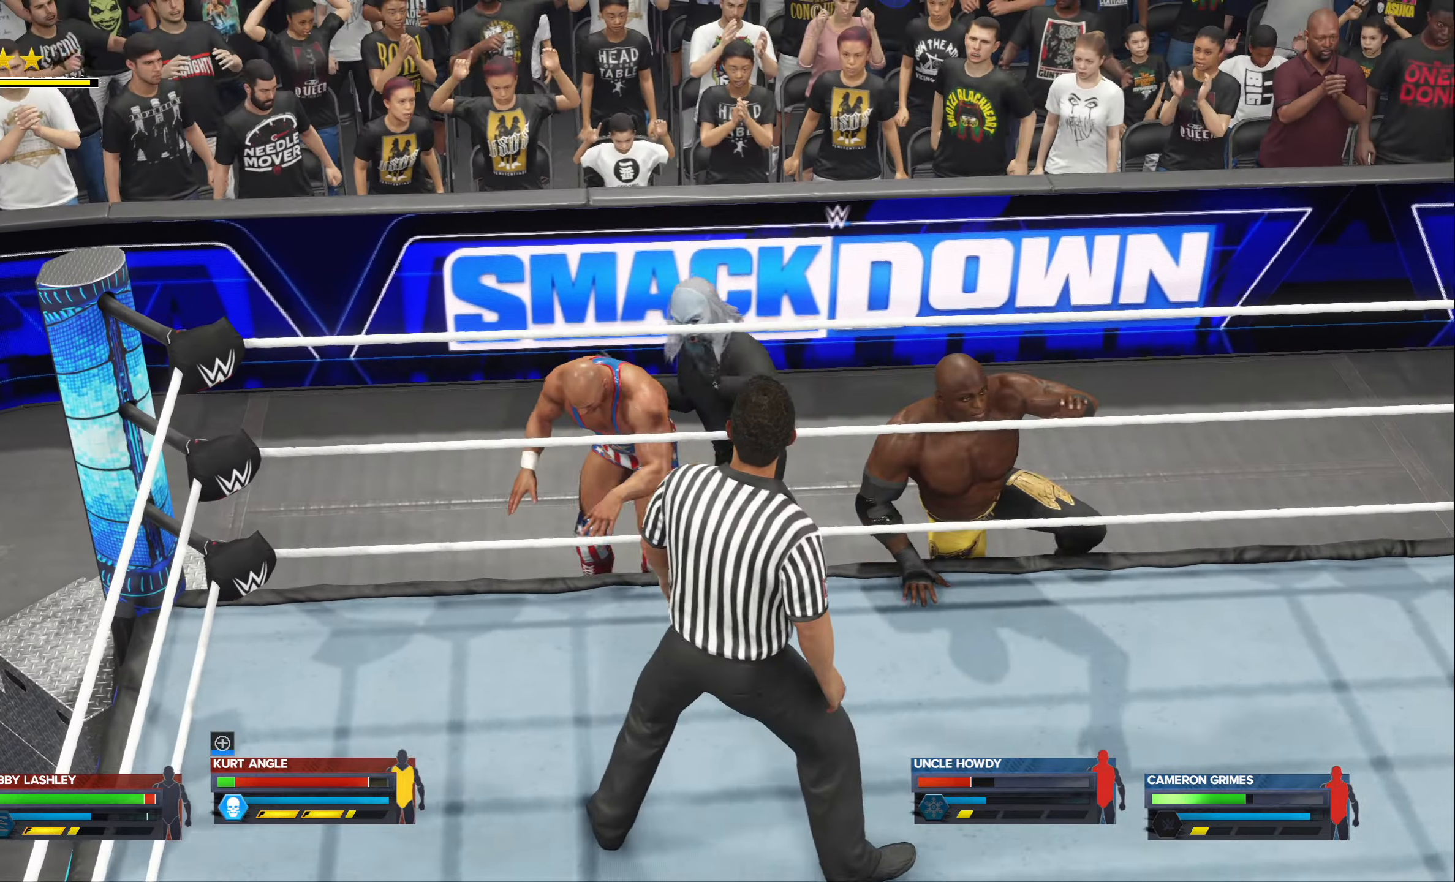
{"dt_ms": 500, "buttons": [], "left_stick": "down", "right_stick": "center", "events": []}
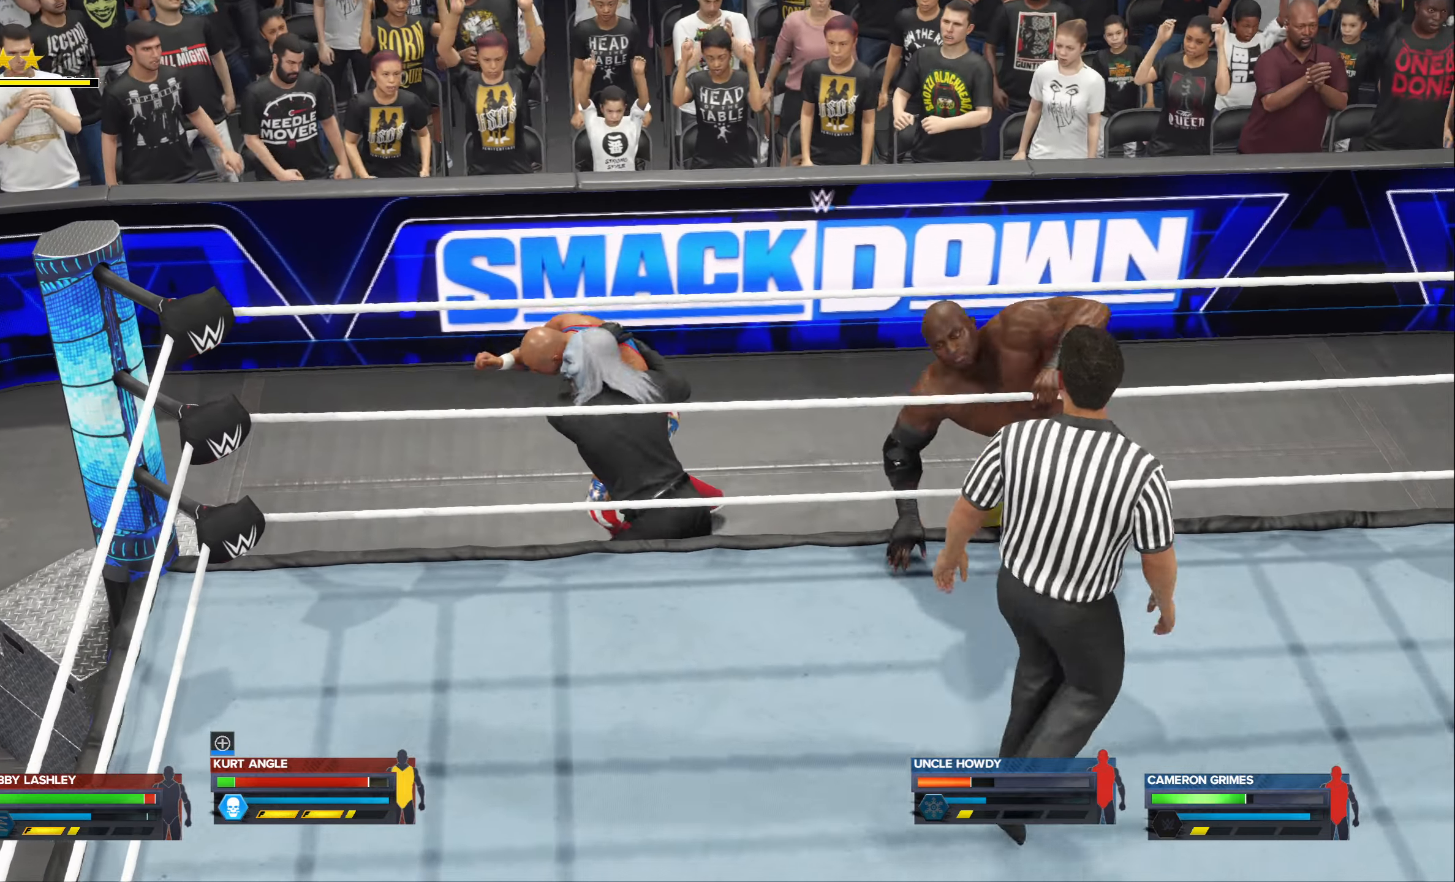
{"dt_ms": 500, "buttons": [], "left_stick": "down", "right_stick": "center", "events": []}
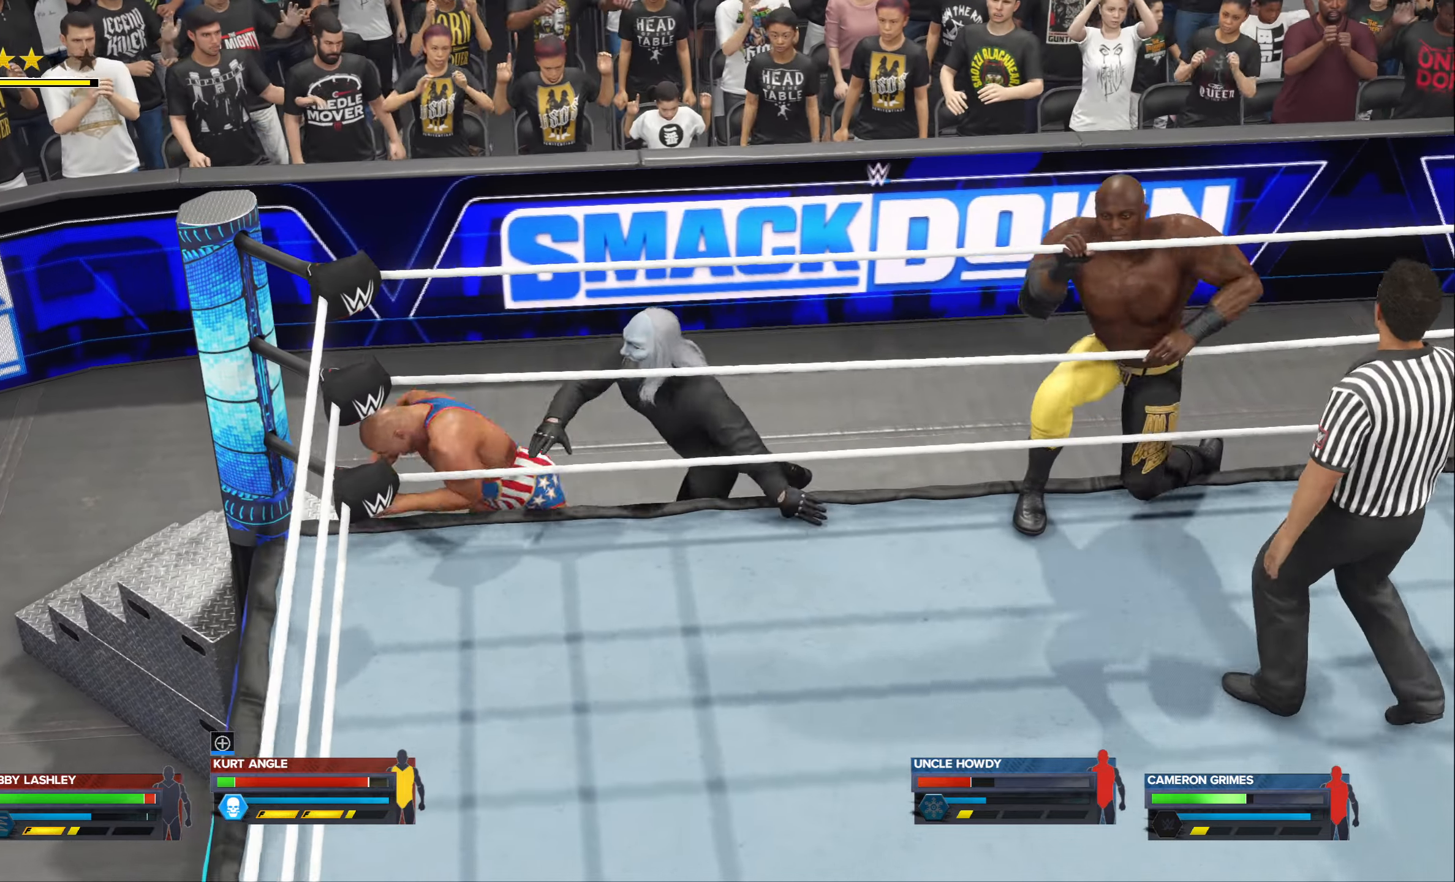
{"dt_ms": 500, "buttons": [], "left_stick": "down", "right_stick": "center", "events": []}
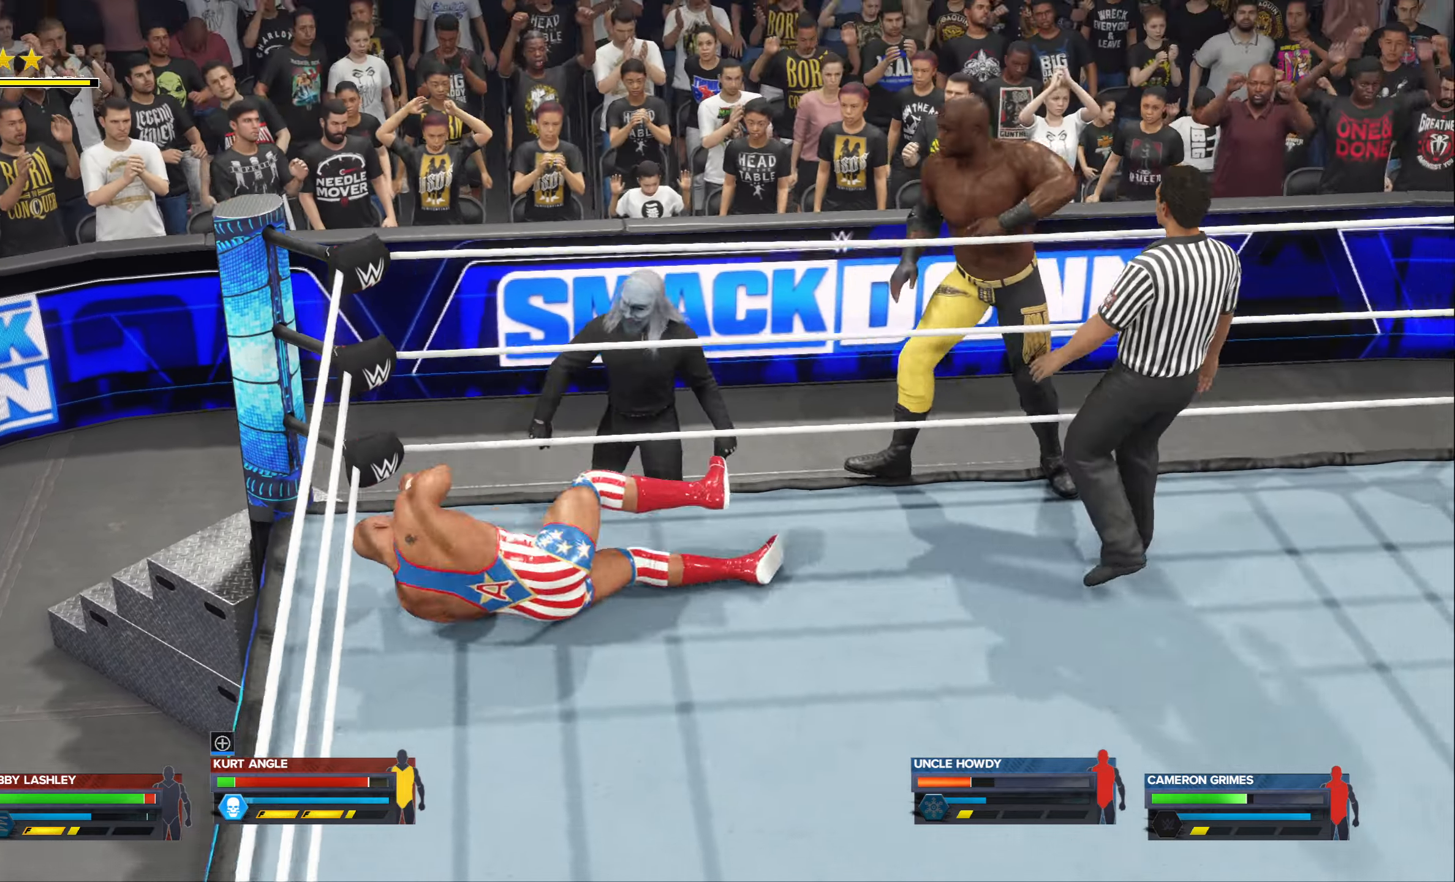
{"dt_ms": 500, "buttons": [], "left_stick": "down", "right_stick": "center", "events": []}
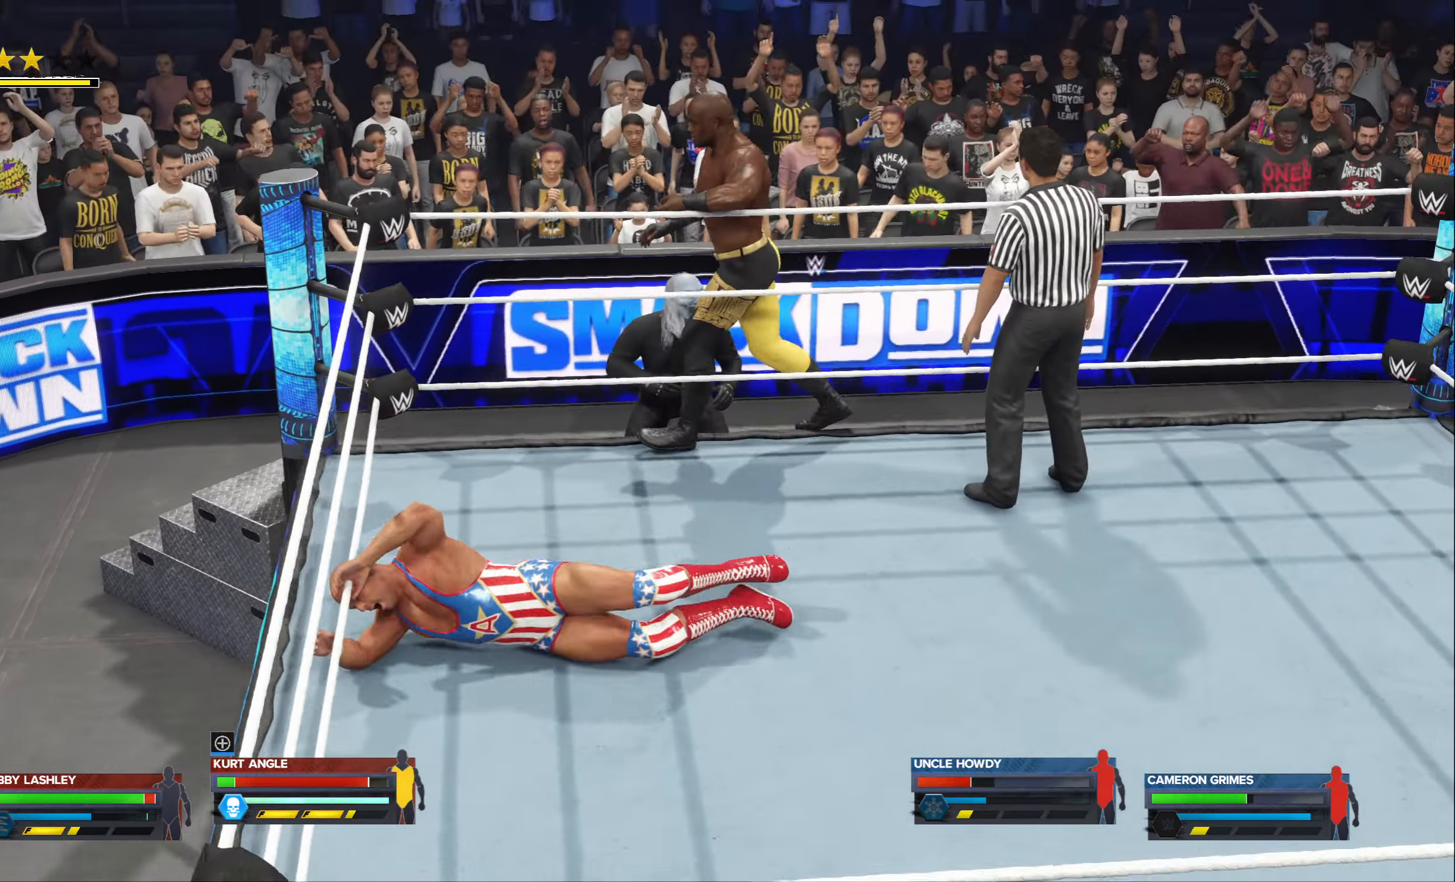
{"dt_ms": 500, "buttons": [], "left_stick": "center", "right_stick": "center", "events": [[67, "left_stick", "center"]]}
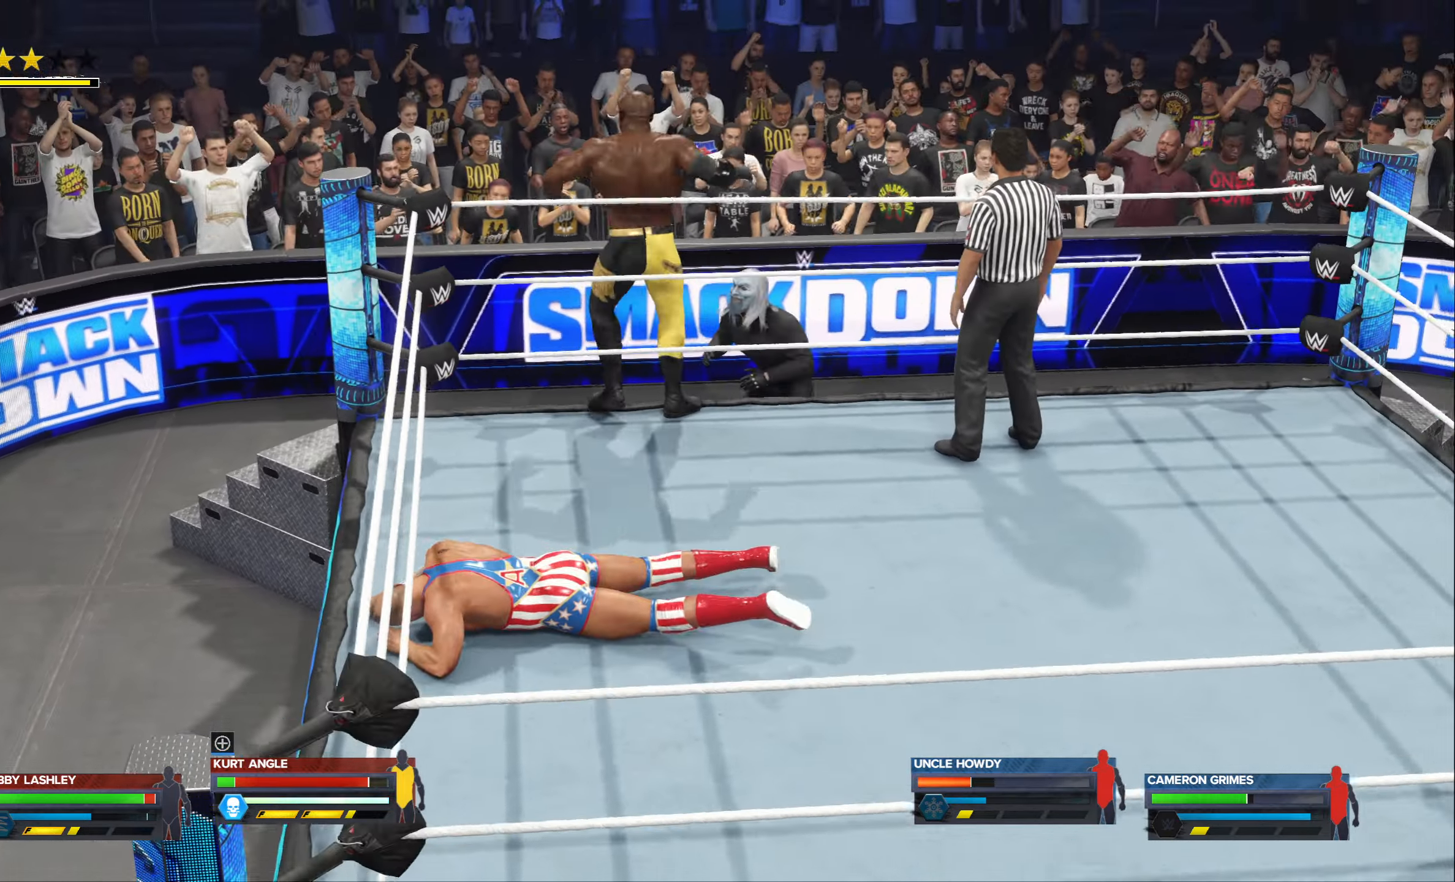
{"dt_ms": 500, "buttons": [], "left_stick": "center", "right_stick": "center", "events": []}
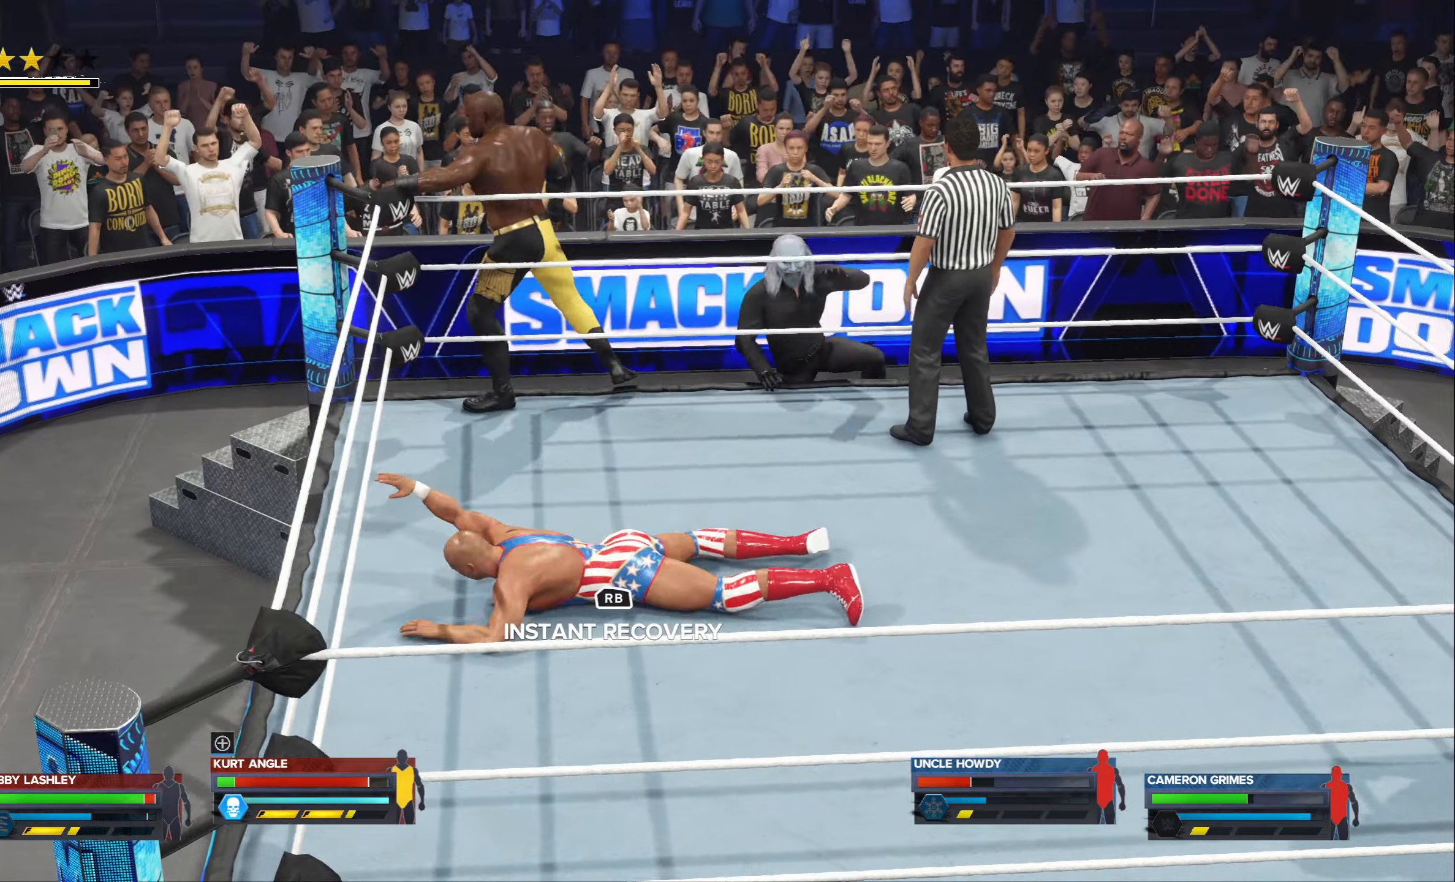
{"dt_ms": 500, "buttons": [], "left_stick": "right", "right_stick": "center", "events": [[200, "left_stick", "right"]]}
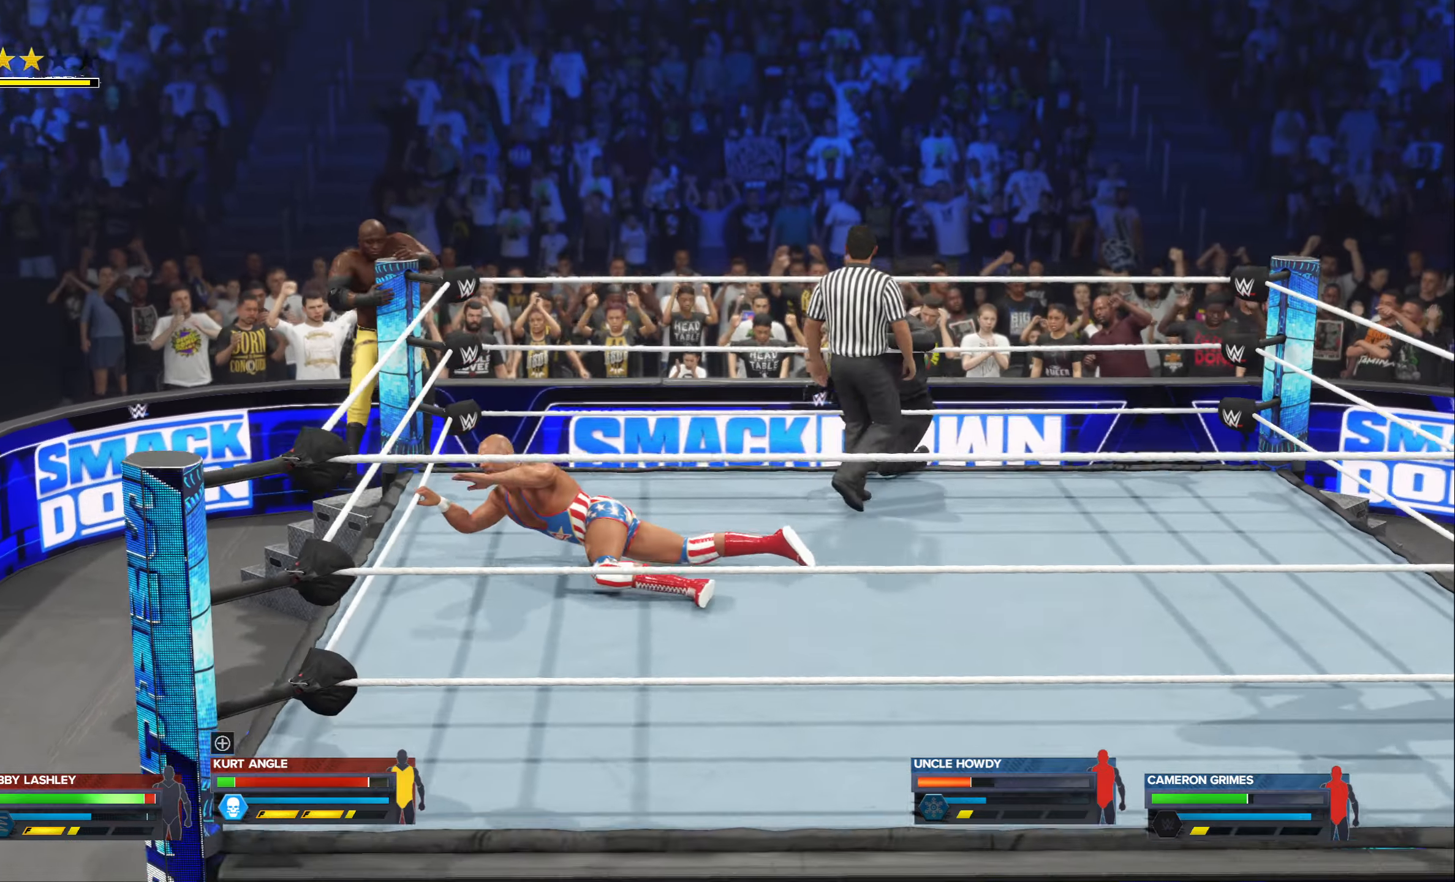
{"dt_ms": 500, "buttons": [], "left_stick": "right", "right_stick": "center", "events": []}
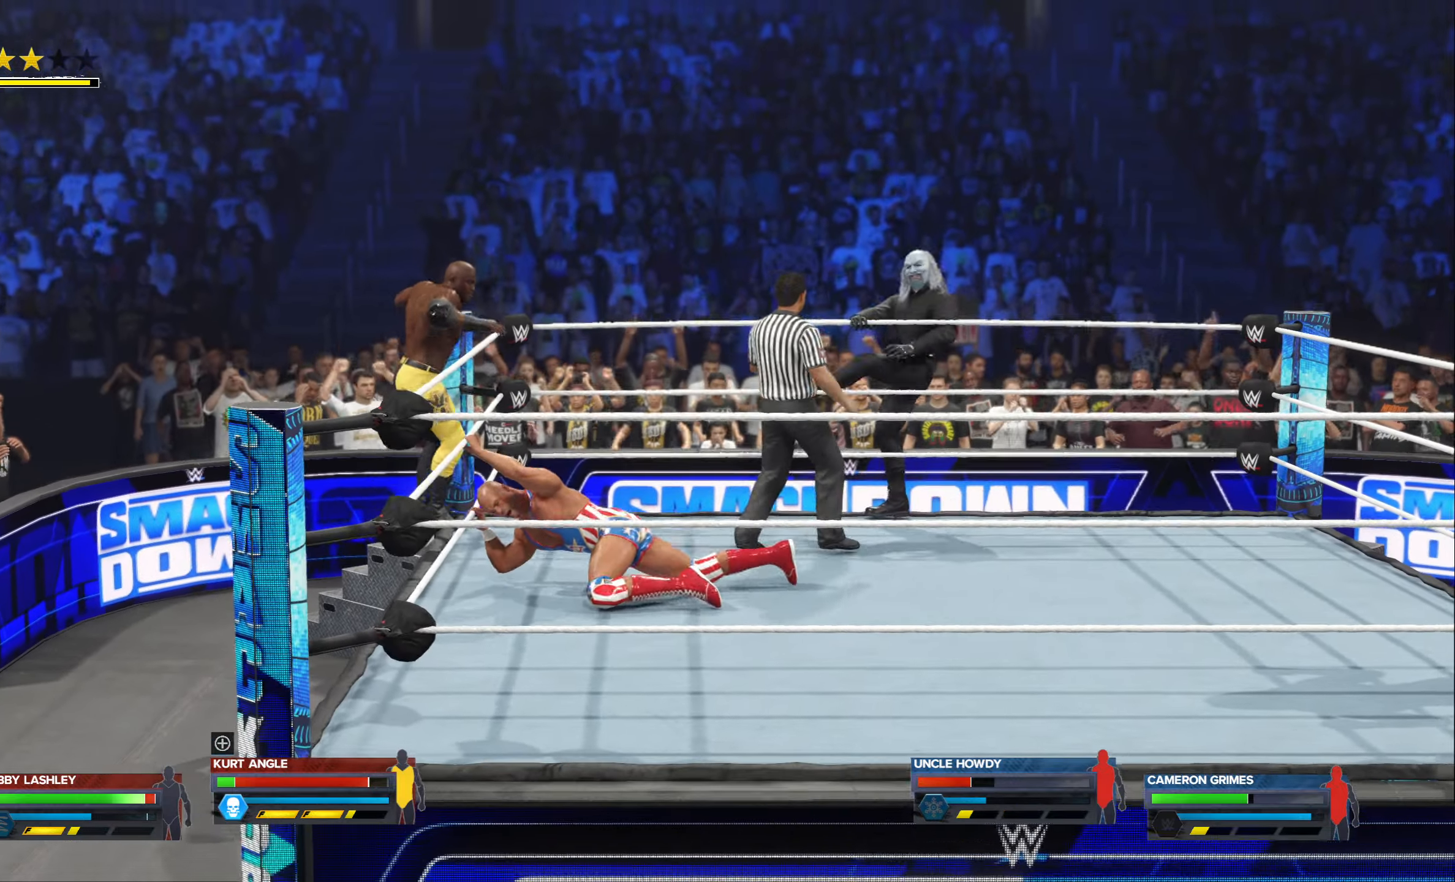
{"dt_ms": 500, "buttons": [], "left_stick": "right", "right_stick": "center", "events": []}
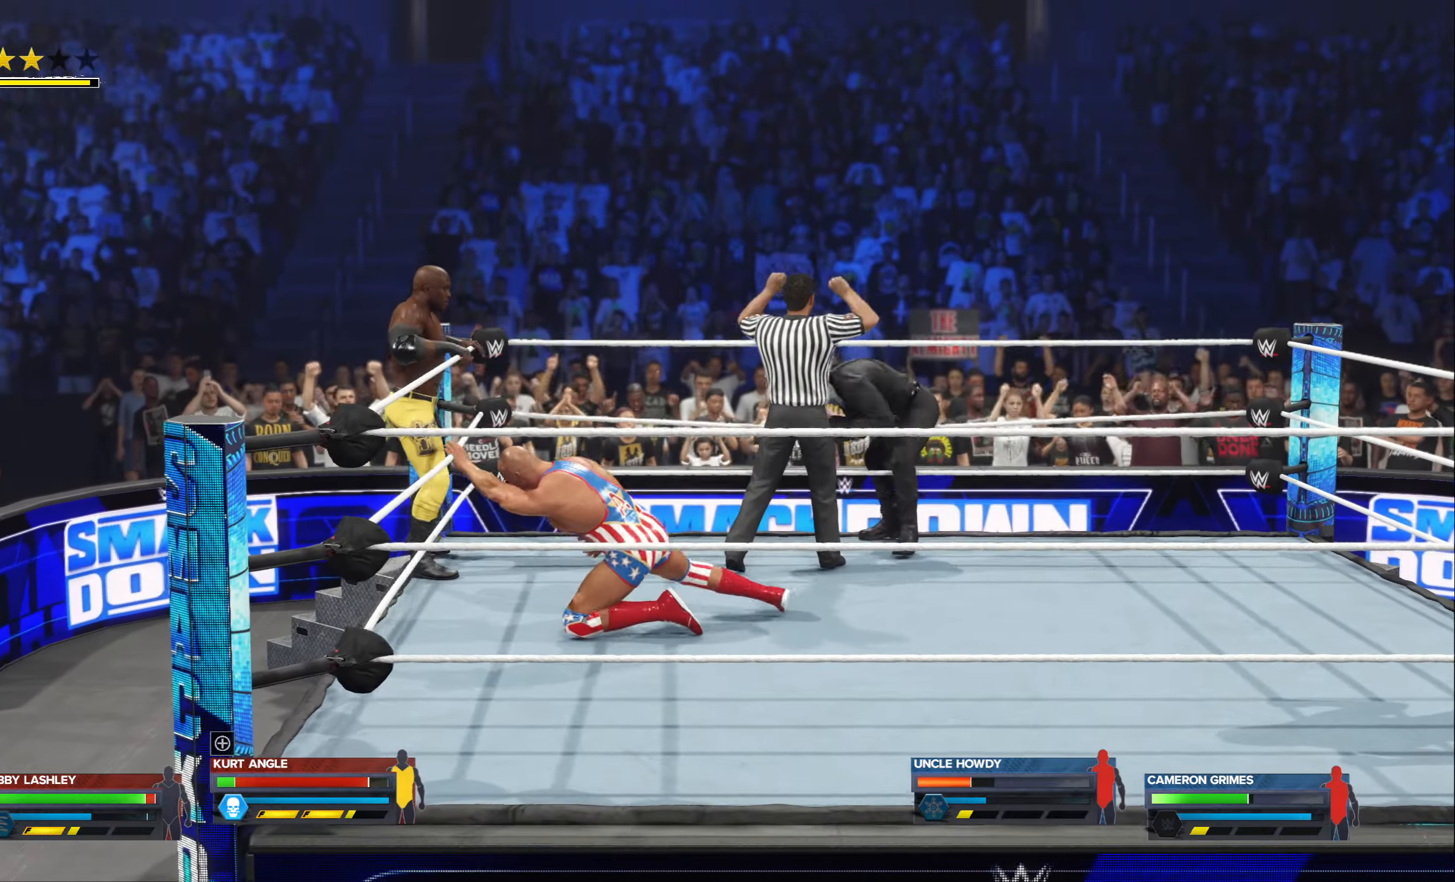
{"dt_ms": 500, "buttons": [], "left_stick": "right", "right_stick": "center", "events": []}
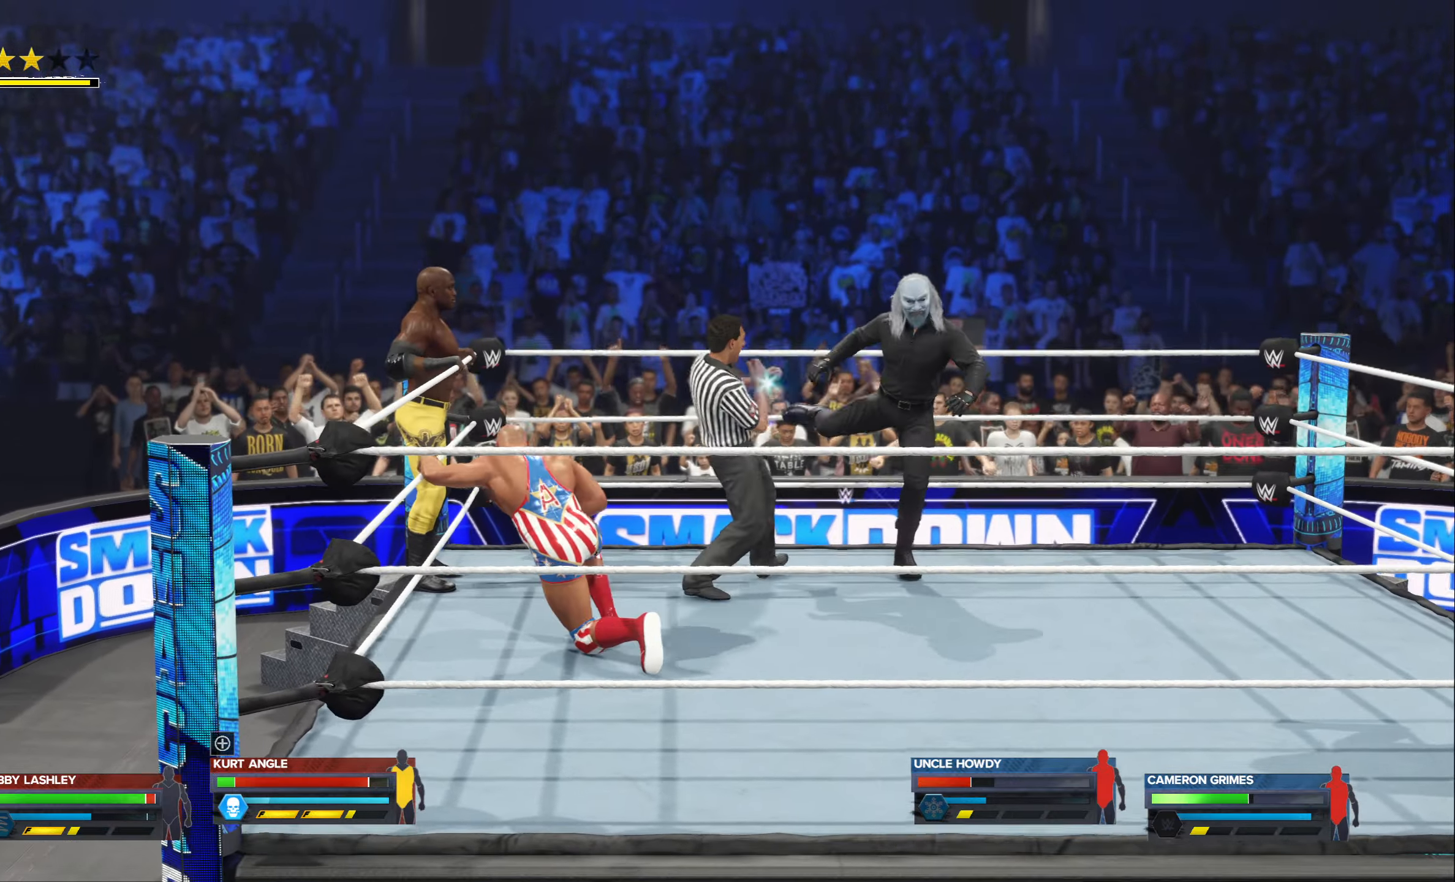
{"dt_ms": 500, "buttons": [], "left_stick": "right", "right_stick": "center", "events": []}